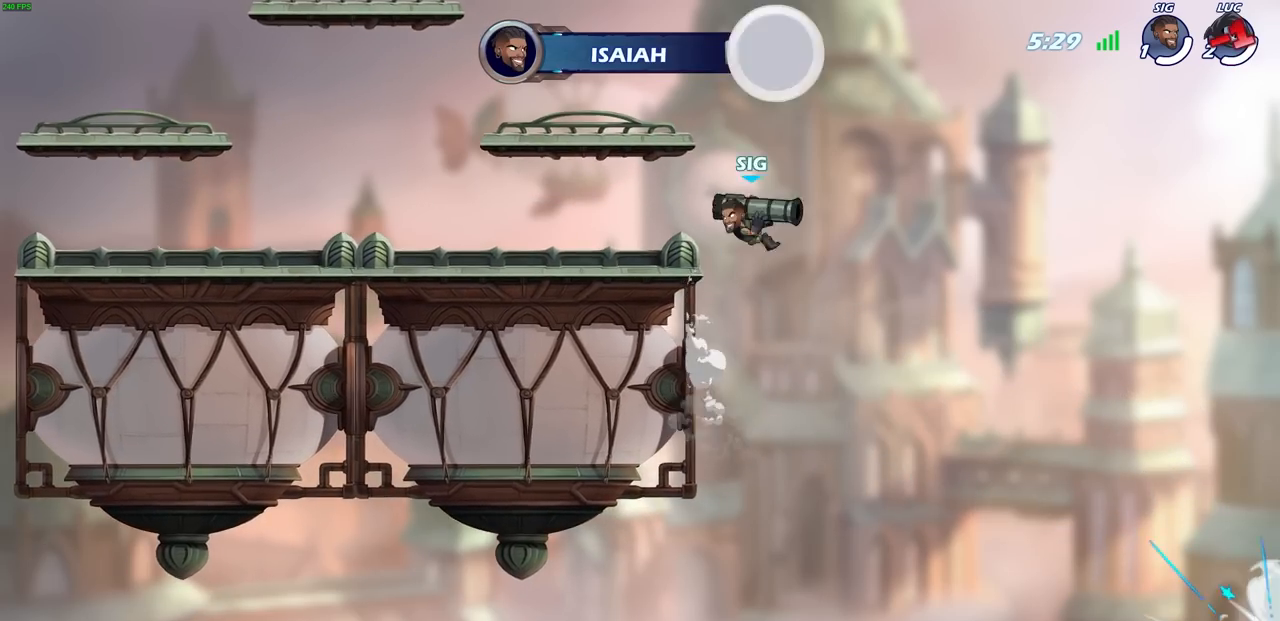
Gameplay with a controller (PlayStation layout); each line is a JSON object with the inputs held at the frame after it. "events" lists button and stick changes between this image and that frame as [ms after this image, input, new state], when the widget could be followed in between.
{"buttons": [], "left_stick": "center", "right_stick": "center", "events": [[67, "R2", "up"], [117, "left_stick", "center"]]}
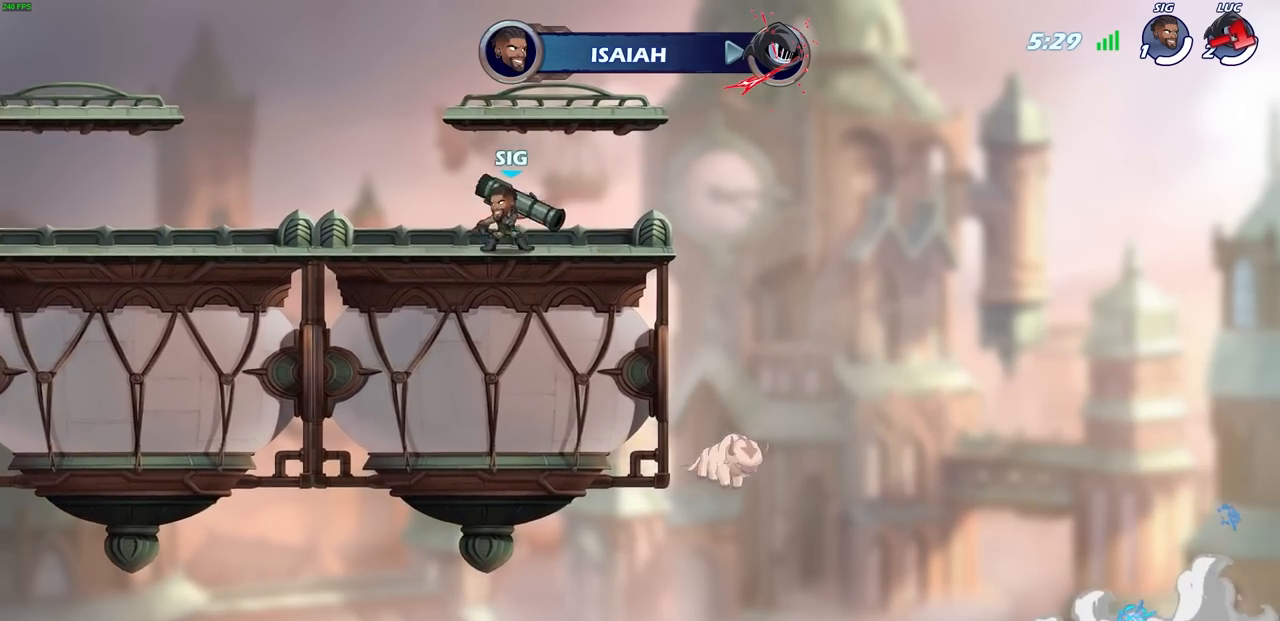
{"buttons": [], "left_stick": "center", "right_stick": "center", "events": []}
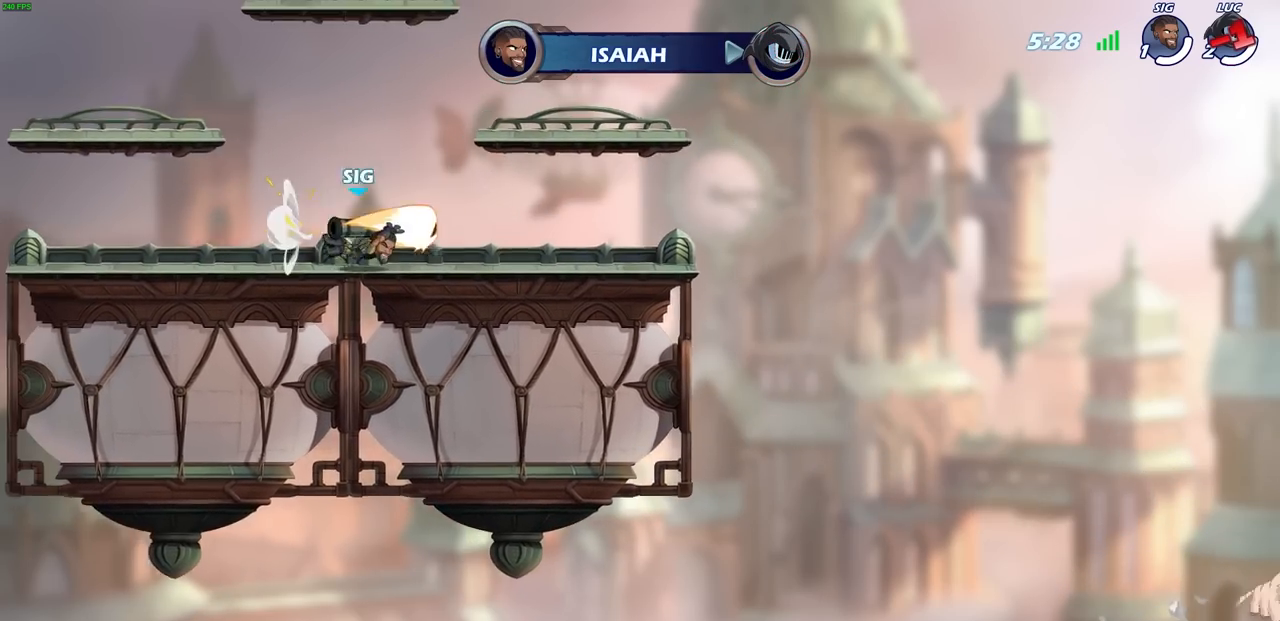
{"buttons": [], "left_stick": "center", "right_stick": "center", "events": []}
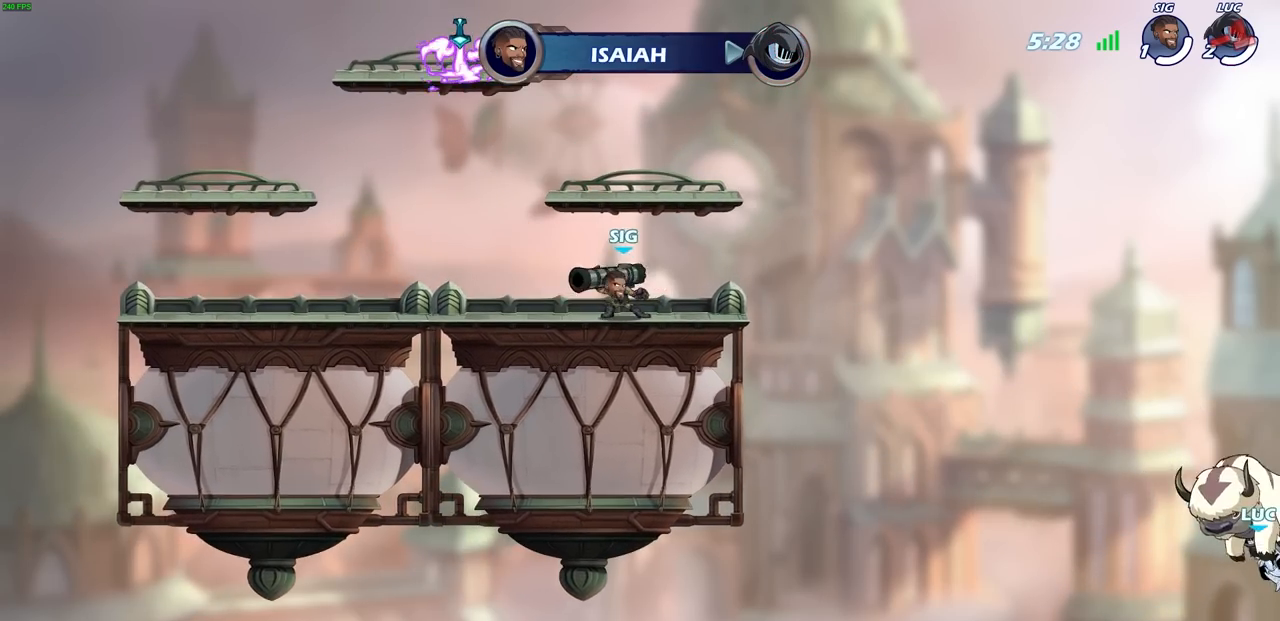
{"buttons": [], "left_stick": "center", "right_stick": "center", "events": []}
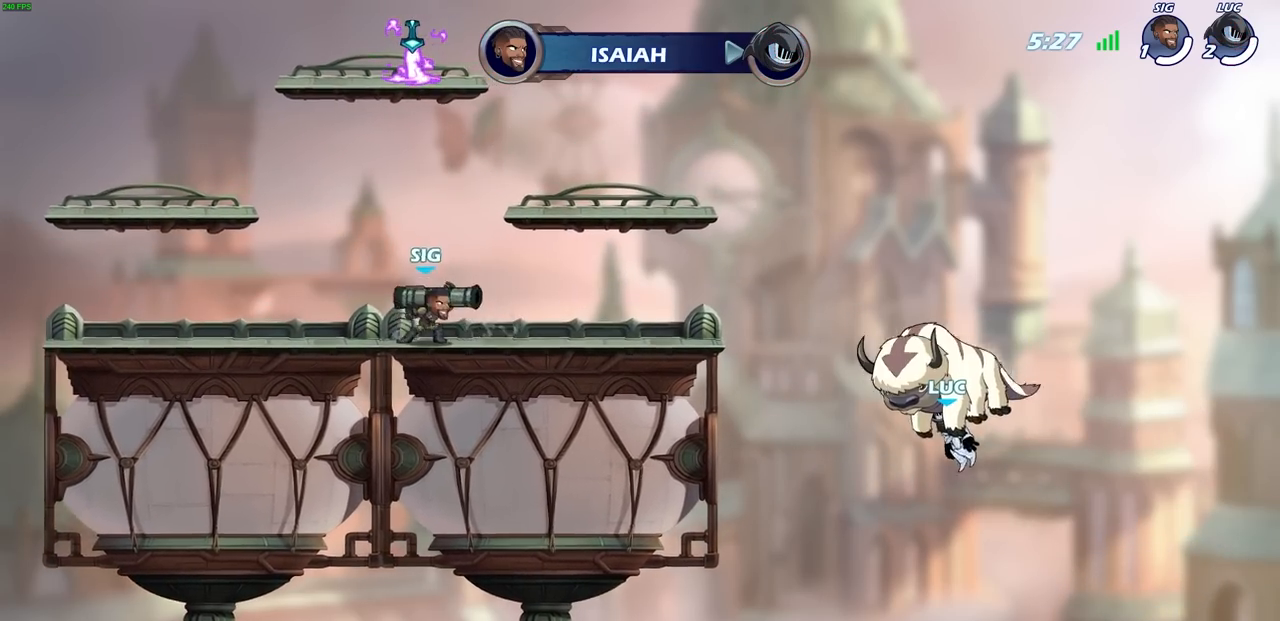
{"buttons": [], "left_stick": "center", "right_stick": "center", "events": []}
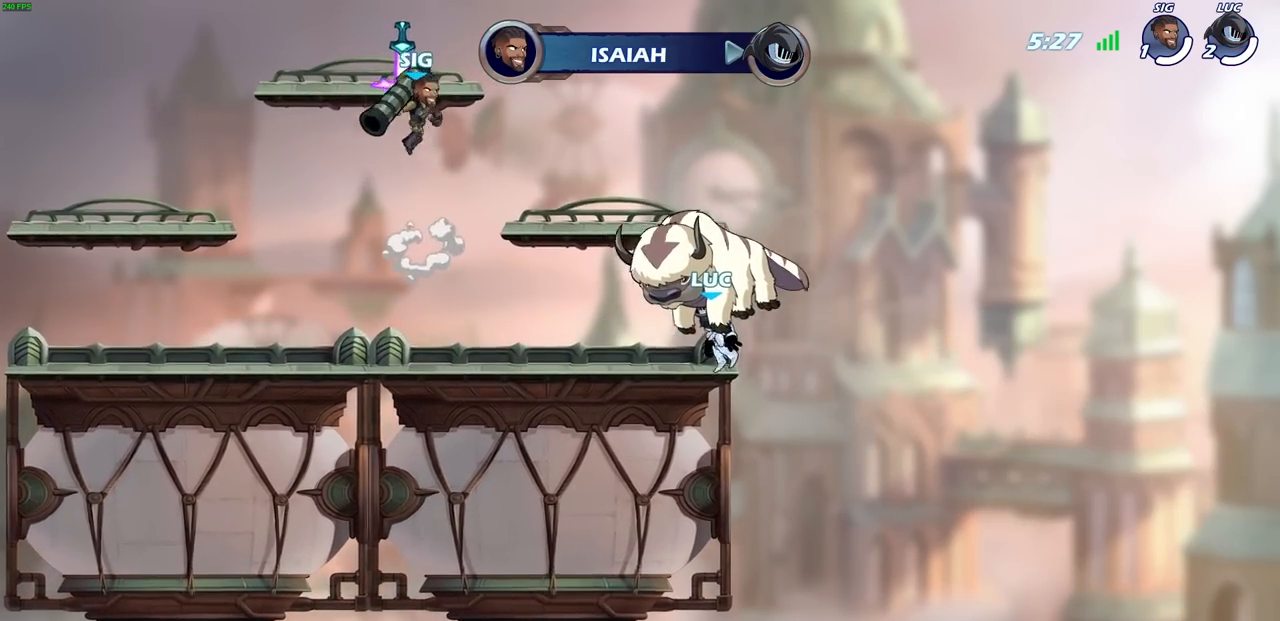
{"buttons": [], "left_stick": "center", "right_stick": "center", "events": []}
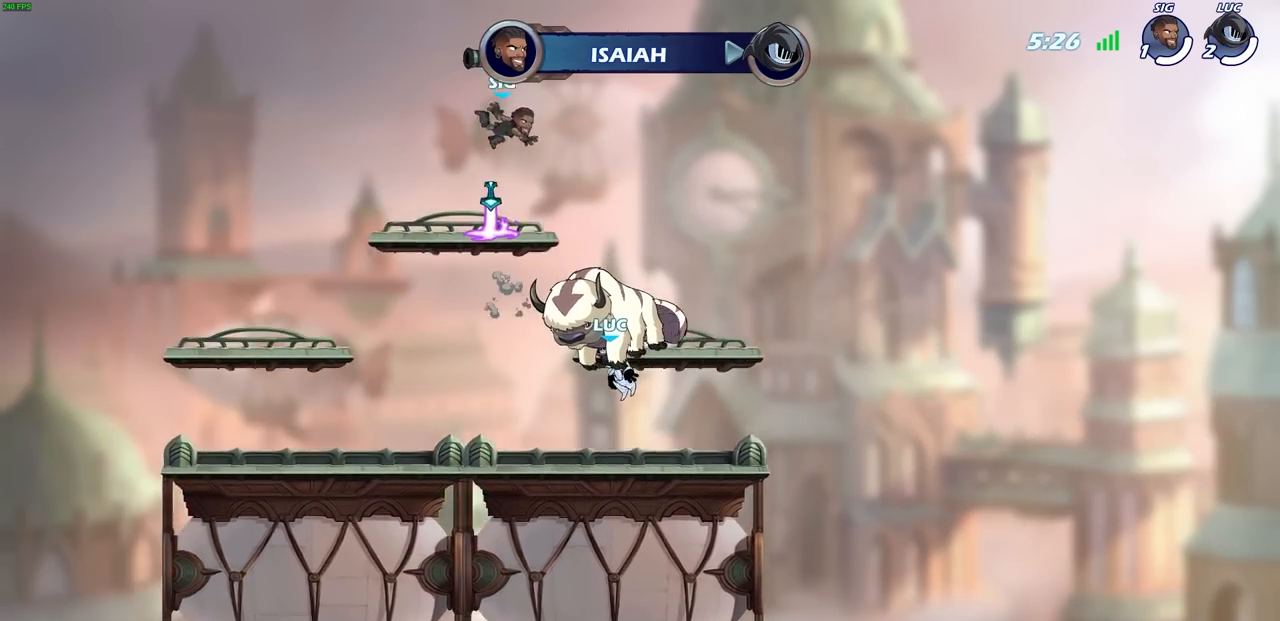
{"buttons": [], "left_stick": "center", "right_stick": "center", "events": []}
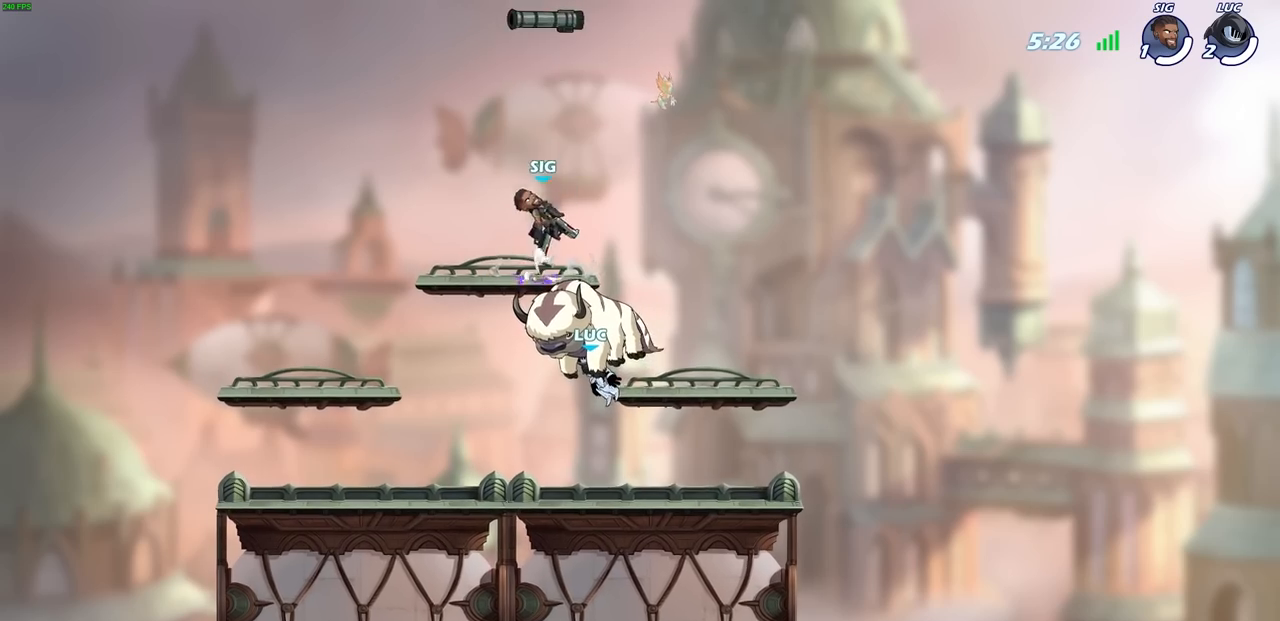
{"buttons": [], "left_stick": "center", "right_stick": "center", "events": []}
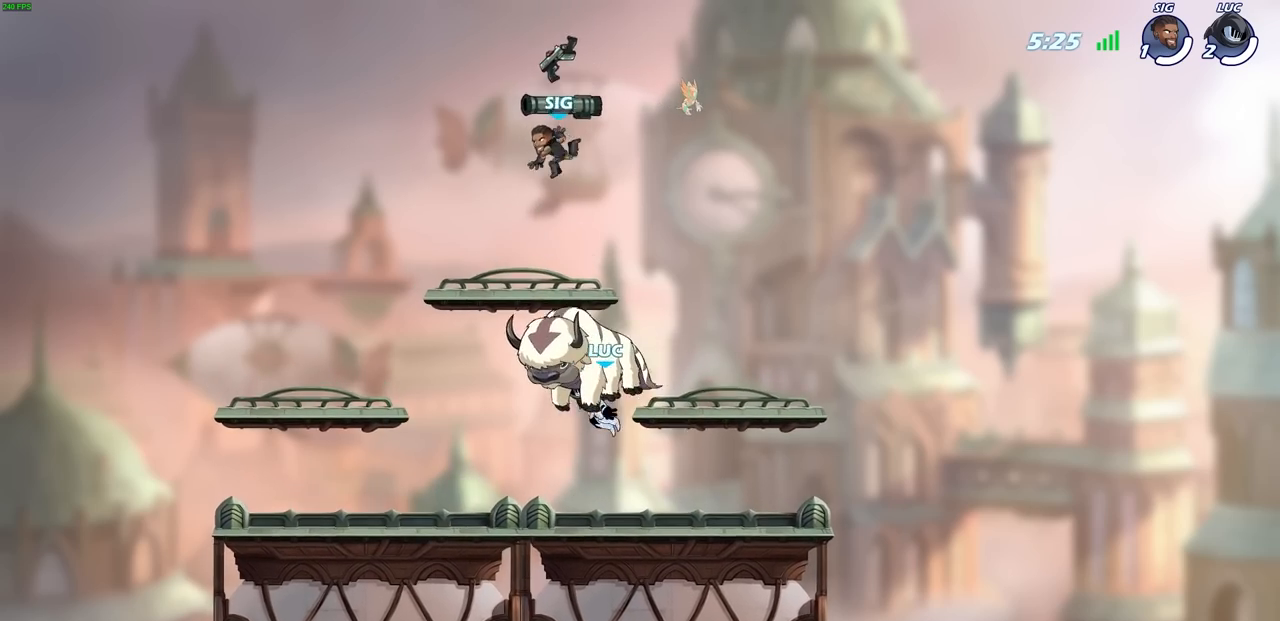
{"buttons": [], "left_stick": "center", "right_stick": "center", "events": []}
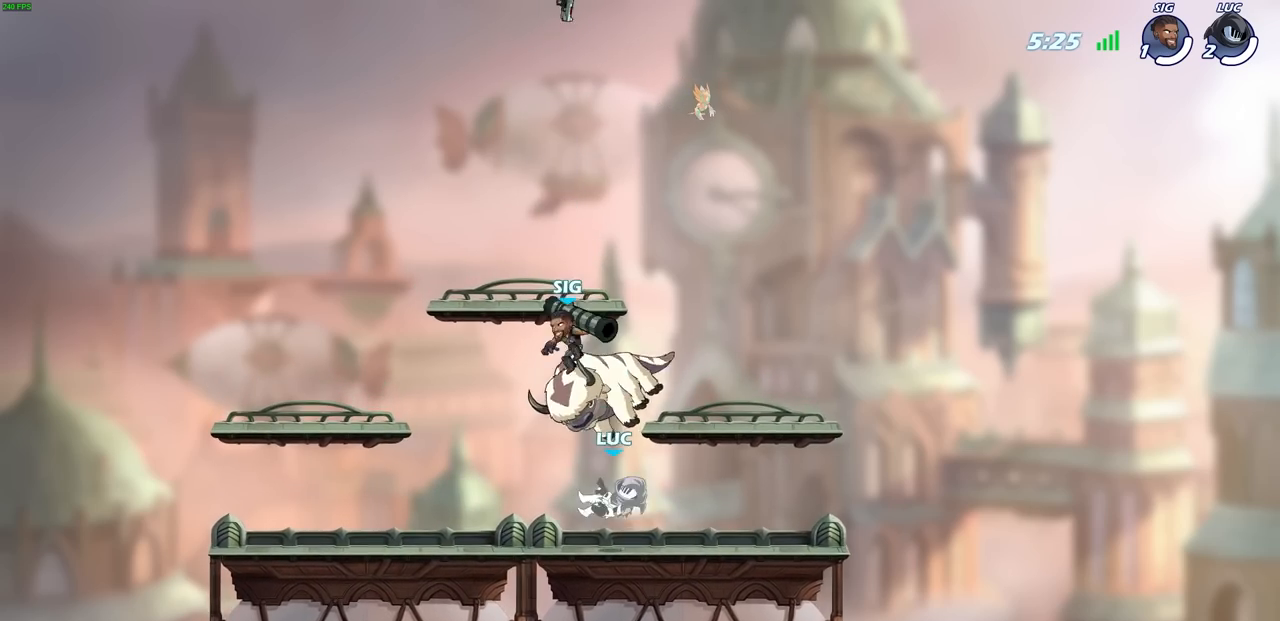
{"buttons": [], "left_stick": "left", "right_stick": "center", "events": [[250, "left_stick", "left"]]}
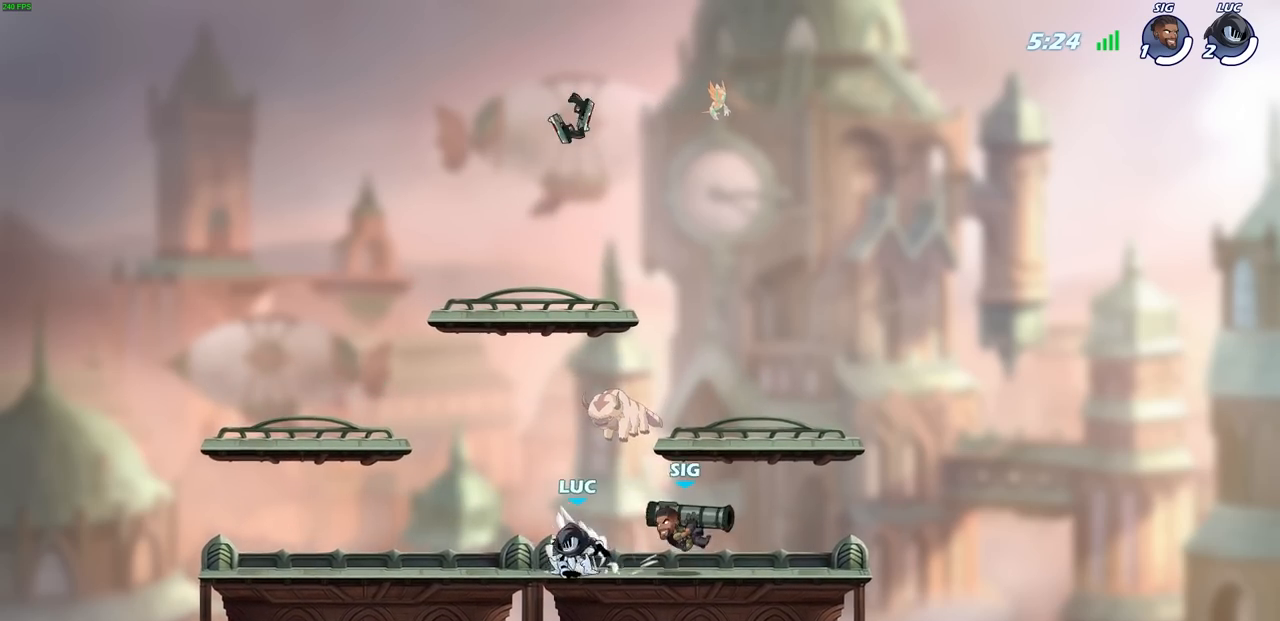
{"buttons": [], "left_stick": "center", "right_stick": "center", "events": [[83, "left_stick", "right"], [267, "R2", "down"], [283, "SQUARE", "down"], [300, "SQUARE", "up"], [317, "left_stick", "down-left"], [333, "R2", "up"], [450, "left_stick", "center"]]}
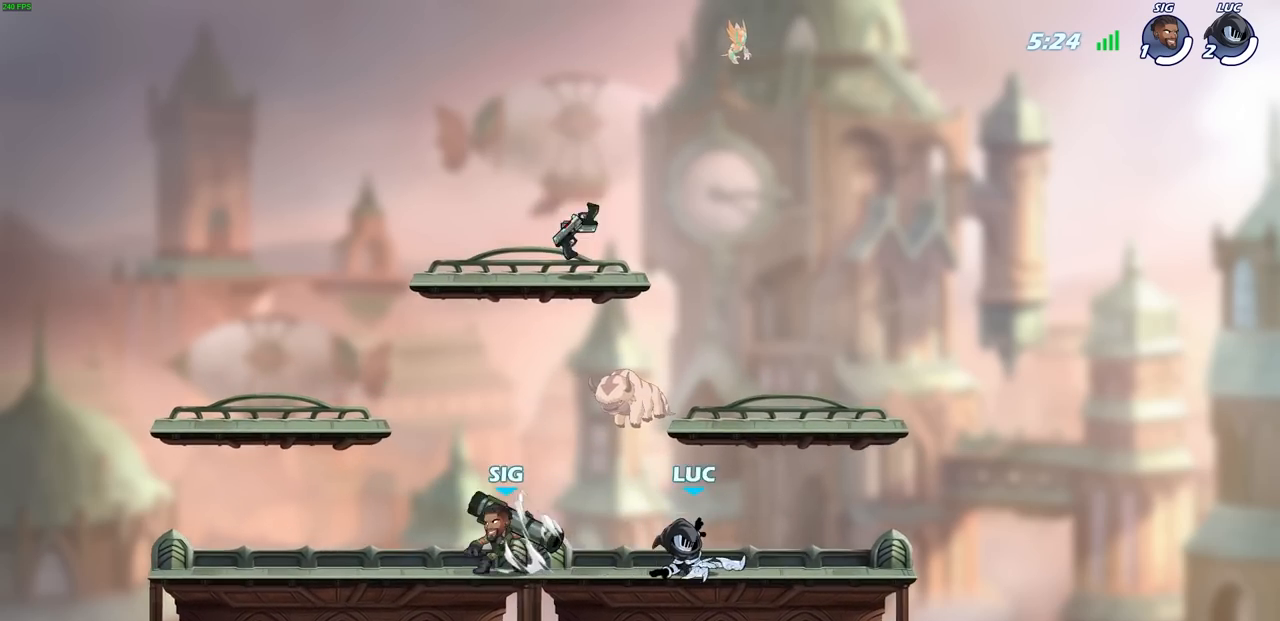
{"buttons": [], "left_stick": "right", "right_stick": "center", "events": [[167, "left_stick", "right"]]}
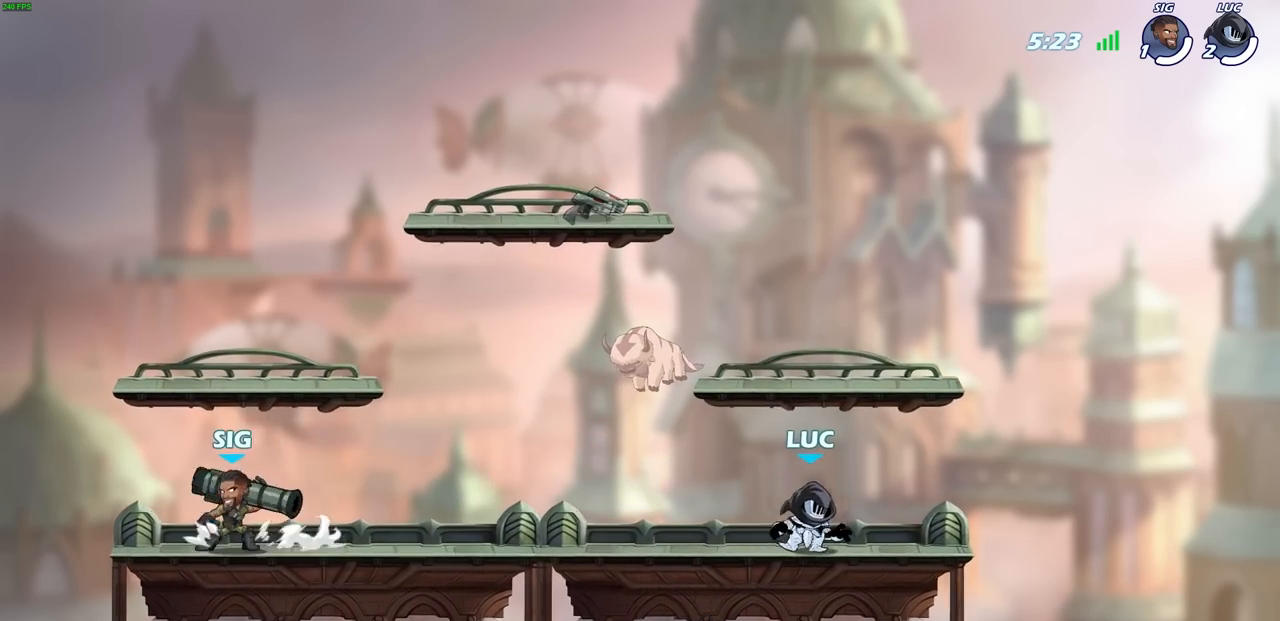
{"buttons": [], "left_stick": "right", "right_stick": "center", "events": [[50, "left_stick", "left"], [183, "left_stick", "right"], [283, "left_stick", "up"], [350, "left_stick", "right"]]}
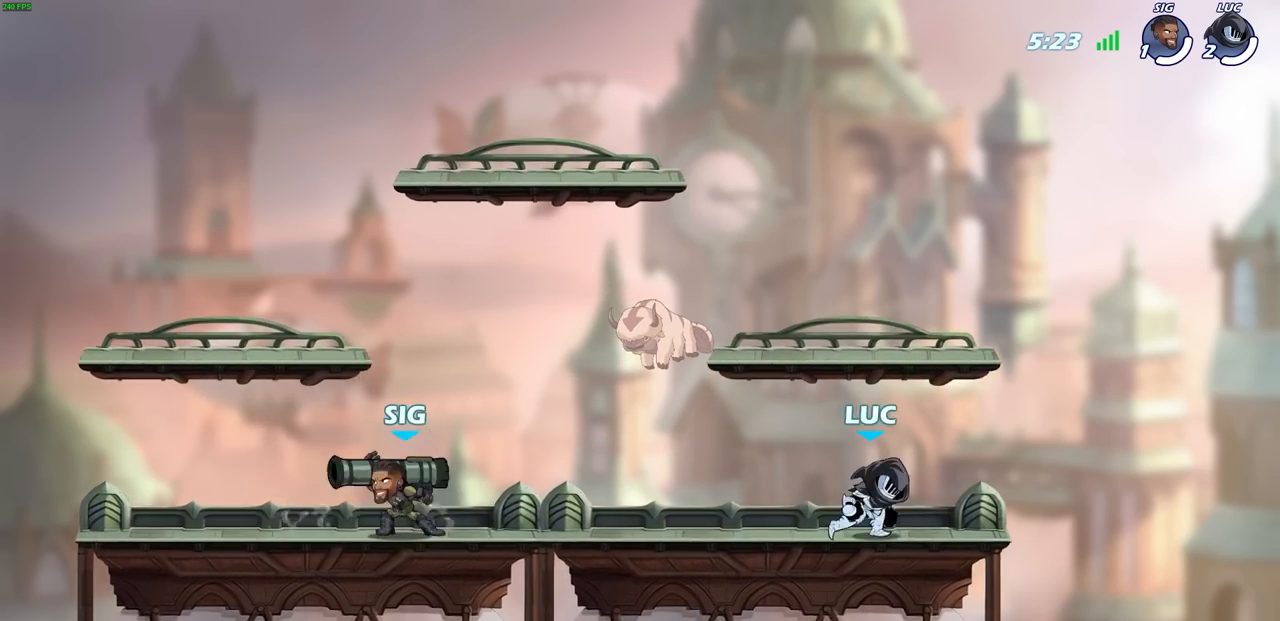
{"buttons": [], "left_stick": "up-left", "right_stick": "center", "events": [[83, "left_stick", "up-left"], [317, "R1", "down"], [317, "R2", "down"], [333, "CROSS", "down"], [383, "R1", "up"], [467, "CROSS", "up"], [467, "R2", "up"]]}
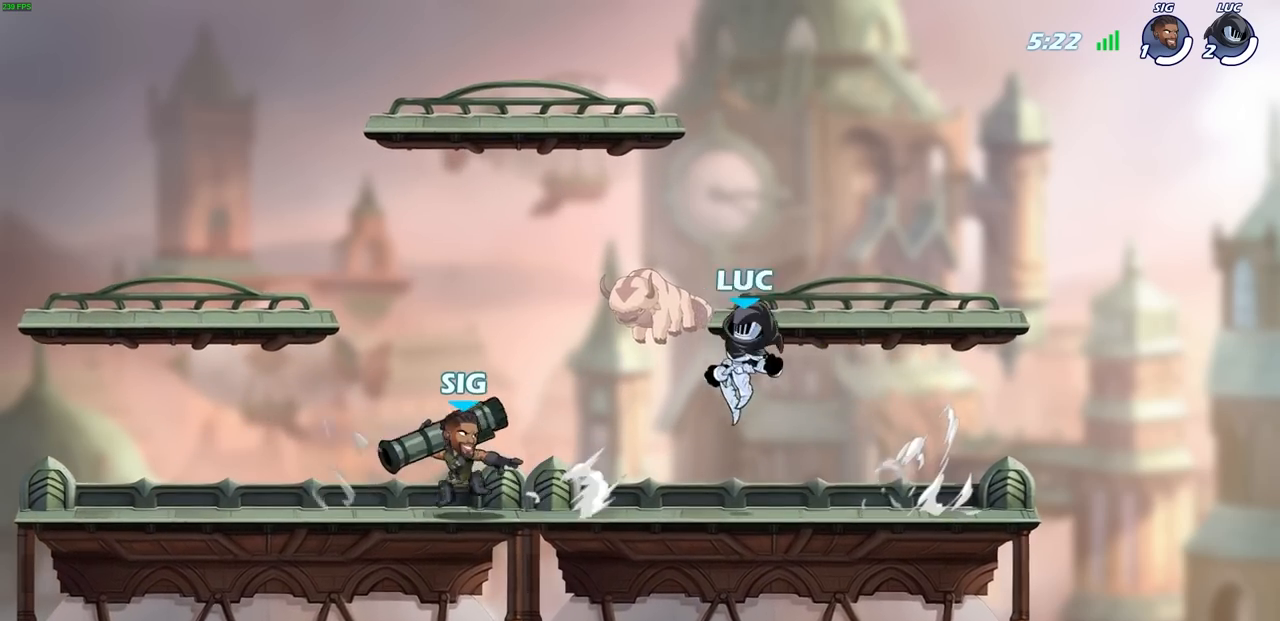
{"buttons": [], "left_stick": "down-right", "right_stick": "center", "events": [[33, "R2", "down"], [250, "R2", "up"], [400, "left_stick", "down"], [500, "left_stick", "down-right"]]}
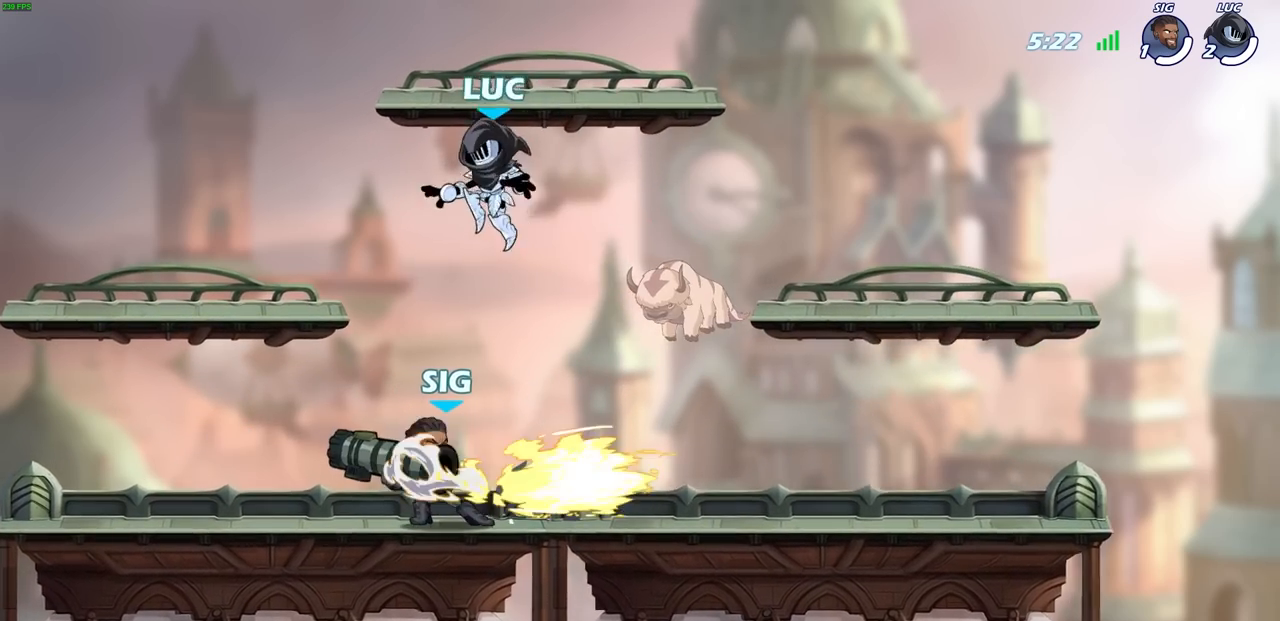
{"buttons": [], "left_stick": "right", "right_stick": "center", "events": [[83, "SQUARE", "down"], [100, "left_stick", "down"], [183, "SQUARE", "up"], [233, "left_stick", "center"], [450, "left_stick", "right"]]}
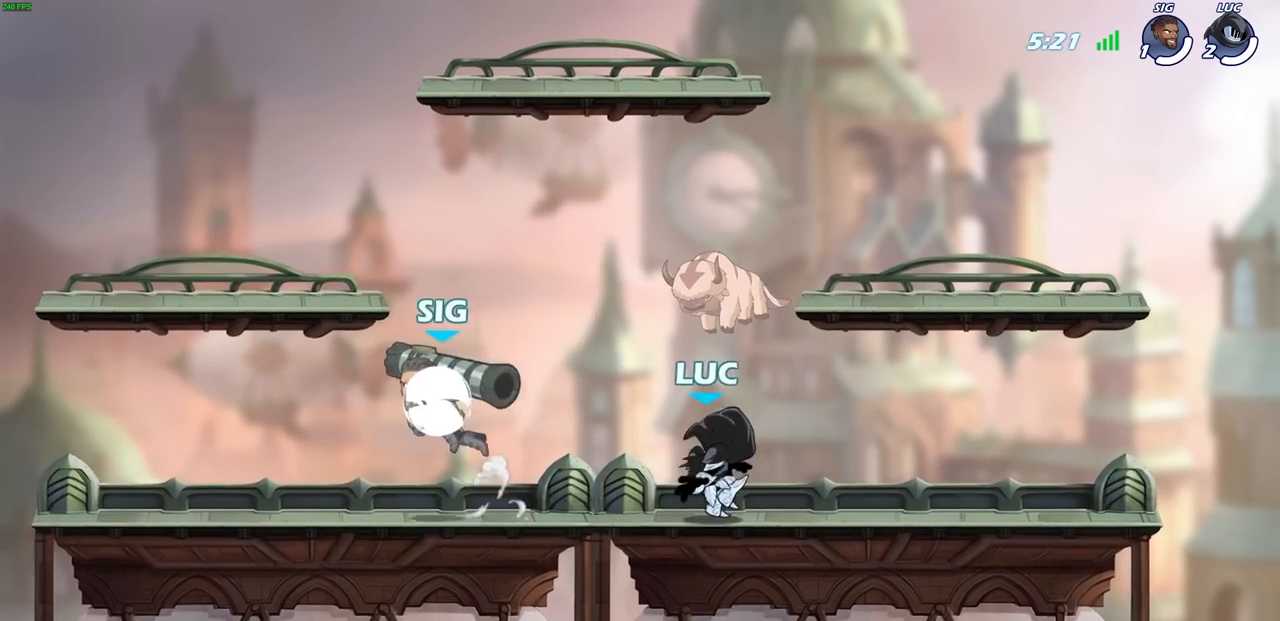
{"buttons": [], "left_stick": "left", "right_stick": "center", "events": [[383, "left_stick", "left"]]}
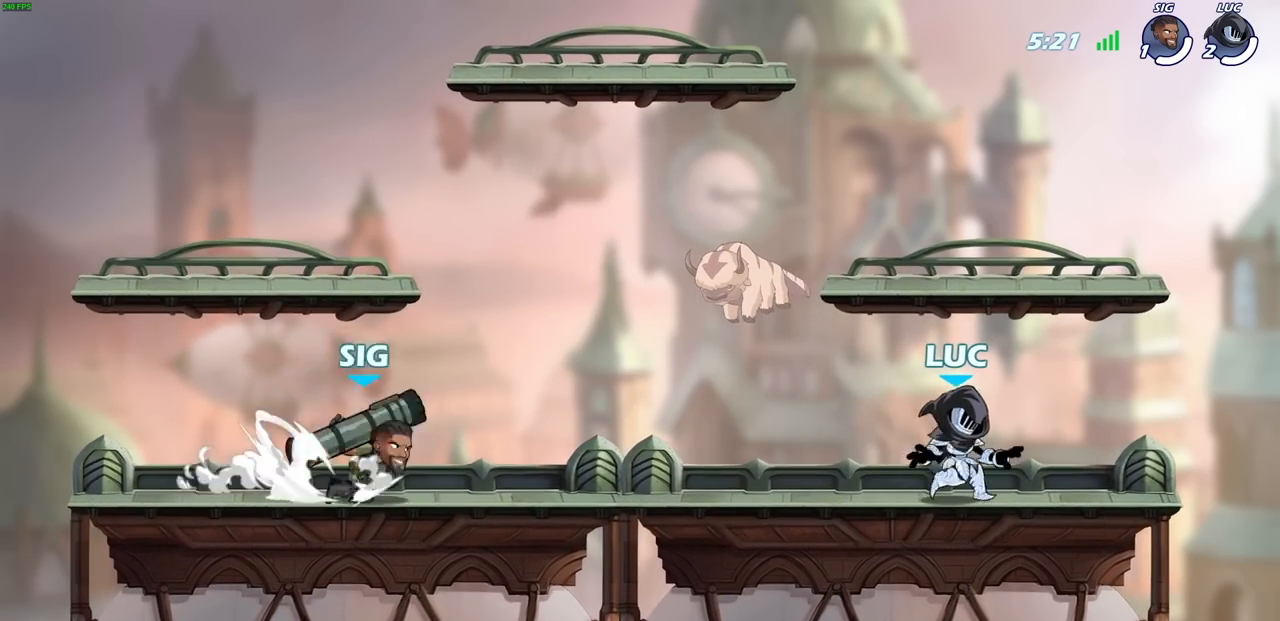
{"buttons": [], "left_stick": "down", "right_stick": "center", "events": [[100, "left_stick", "center"], [483, "left_stick", "down"]]}
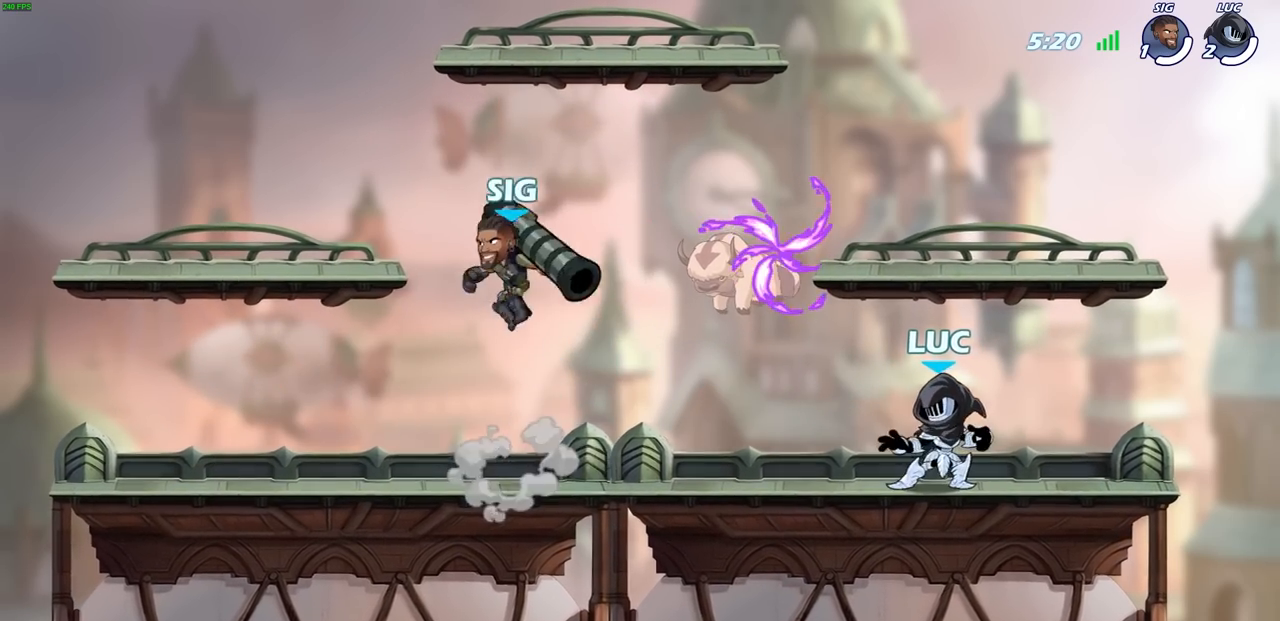
{"buttons": [], "left_stick": "center", "right_stick": "center", "events": [[50, "left_stick", "down-left"], [133, "R2", "down"], [300, "SQUARE", "down"], [383, "R2", "up"], [383, "SQUARE", "up"], [383, "left_stick", "center"]]}
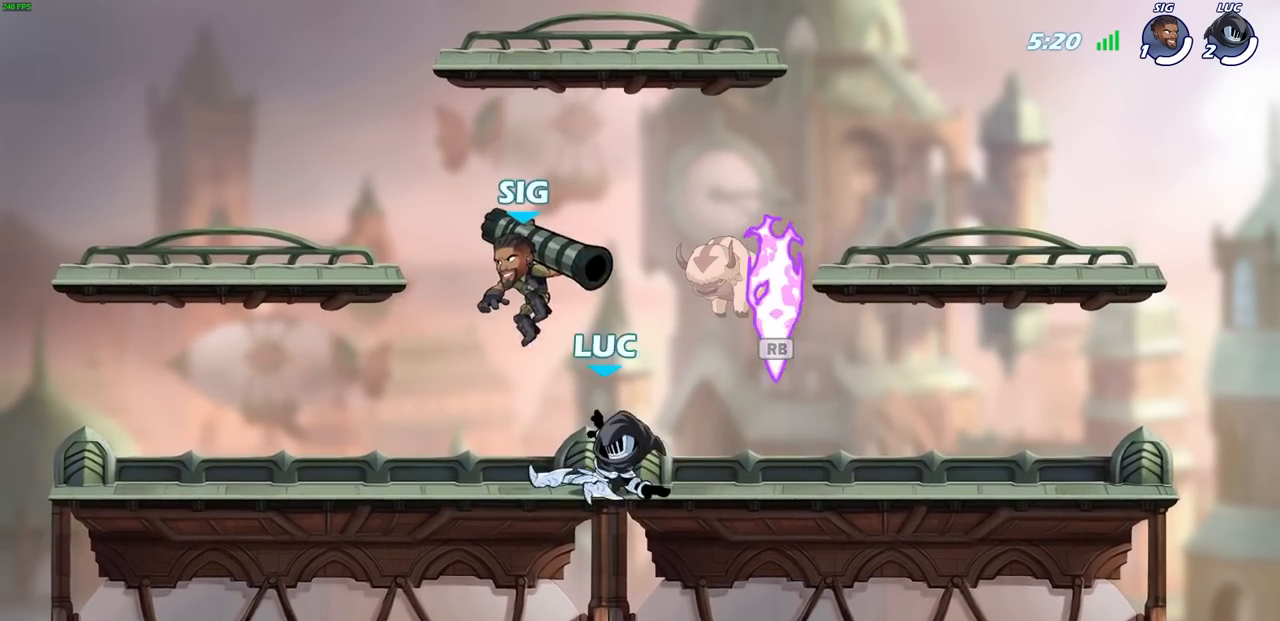
{"buttons": [], "left_stick": "center", "right_stick": "center", "events": [[250, "left_stick", "up-left"], [317, "SQUARE", "down"], [400, "SQUARE", "up"], [450, "left_stick", "center"]]}
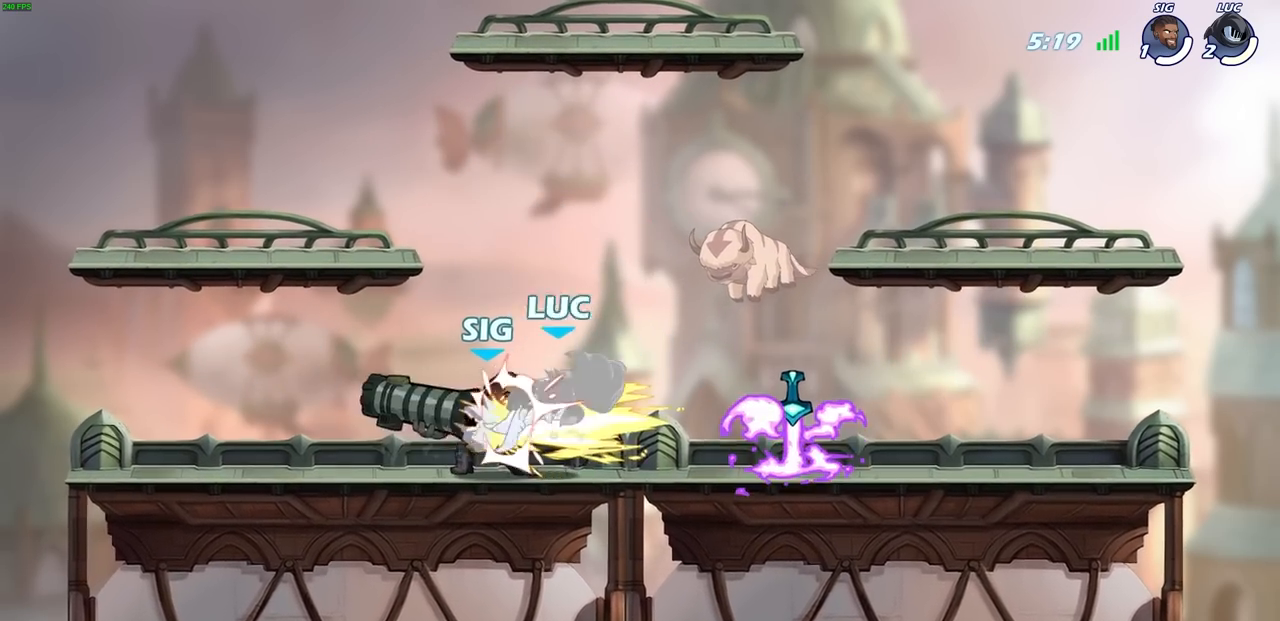
{"buttons": [], "left_stick": "center", "right_stick": "center", "events": [[250, "left_stick", "right"], [333, "left_stick", "center"]]}
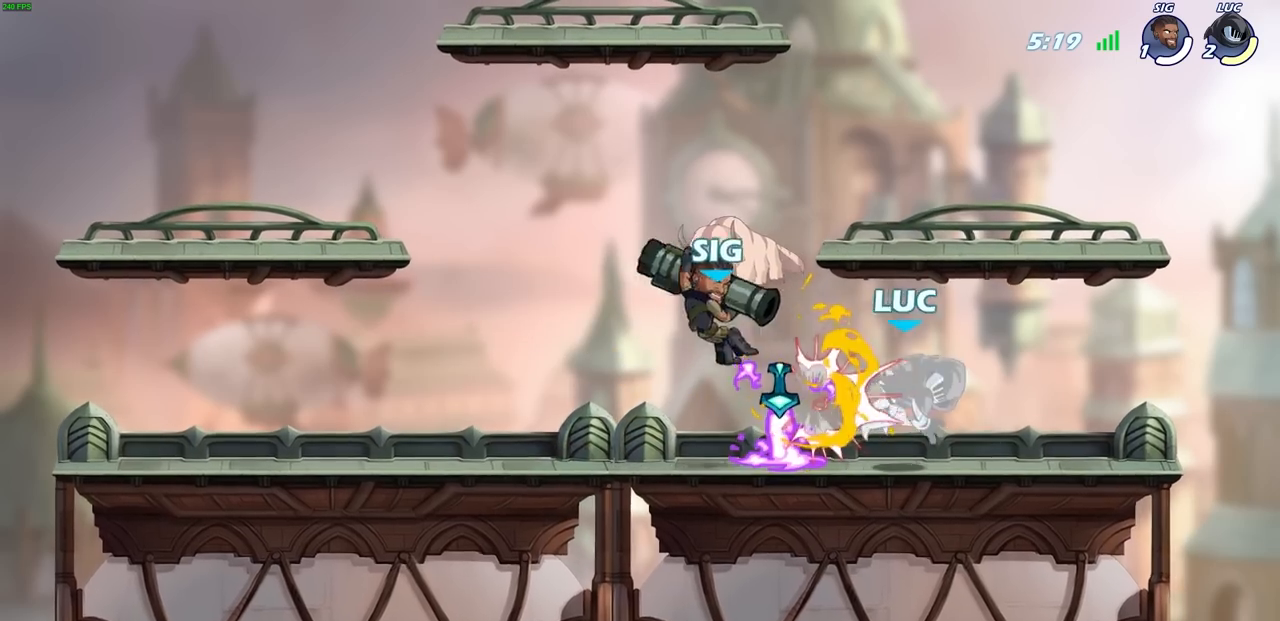
{"buttons": ["R2"], "left_stick": "left", "right_stick": "center", "events": [[117, "left_stick", "right"], [267, "R2", "down"], [283, "CROSS", "down"], [317, "left_stick", "up"], [367, "left_stick", "up-left"], [433, "CROSS", "up"], [483, "left_stick", "left"]]}
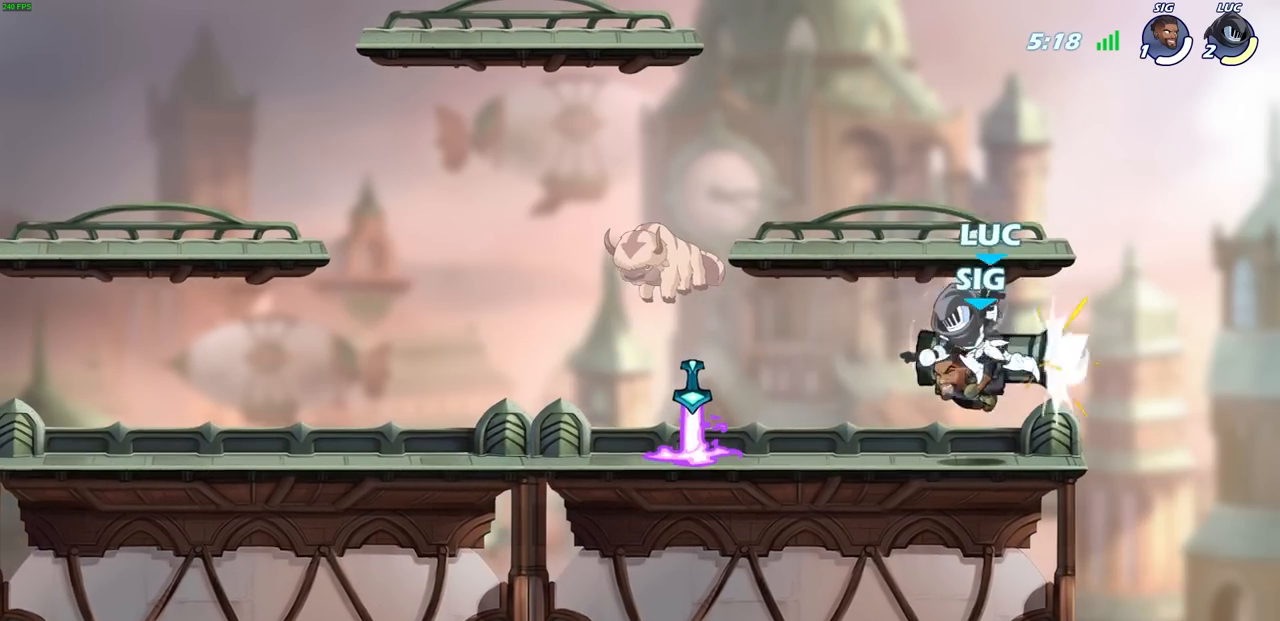
{"buttons": ["CROSS"], "left_stick": "up-right", "right_stick": "center", "events": [[17, "R2", "up"], [83, "left_stick", "down-left"], [317, "left_stick", "down-right"], [400, "CROSS", "down"], [450, "left_stick", "up-right"]]}
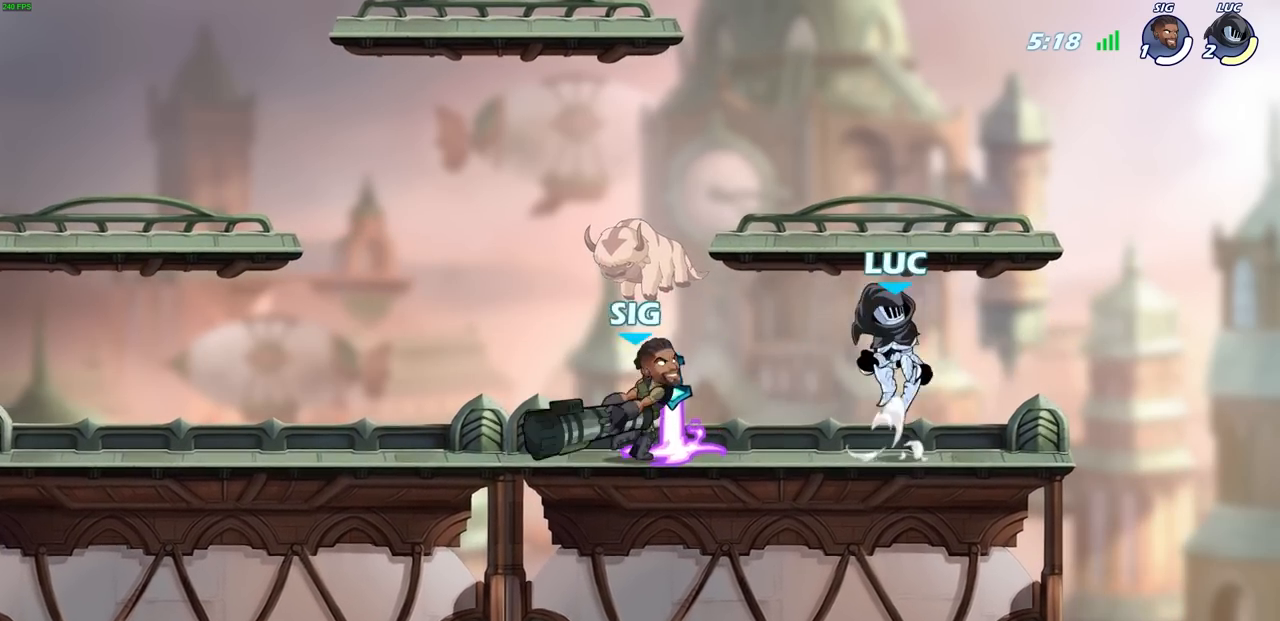
{"buttons": [], "left_stick": "center", "right_stick": "center", "events": [[33, "CROSS", "up"], [33, "left_stick", "up-left"], [150, "left_stick", "down-left"], [333, "left_stick", "down-right"], [417, "SQUARE", "down"], [450, "left_stick", "center"], [467, "SQUARE", "up"]]}
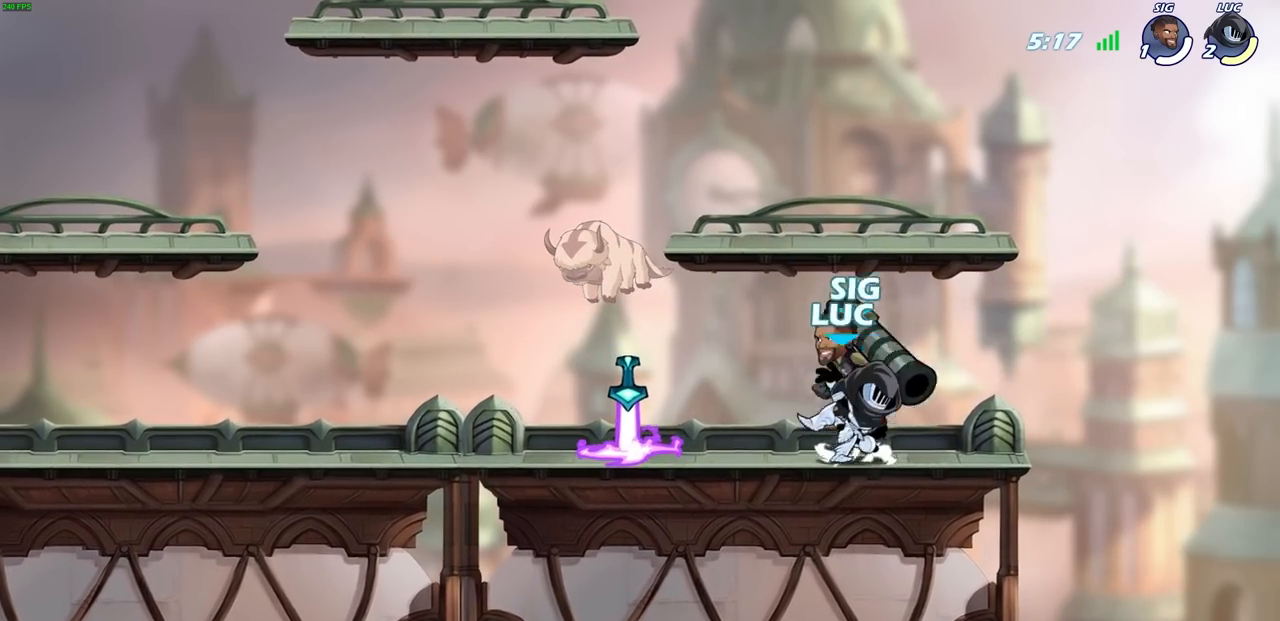
{"buttons": ["CROSS"], "left_stick": "up-left", "right_stick": "center", "events": [[83, "SQUARE", "down"], [167, "SQUARE", "up"], [417, "CROSS", "down"], [467, "left_stick", "up-left"]]}
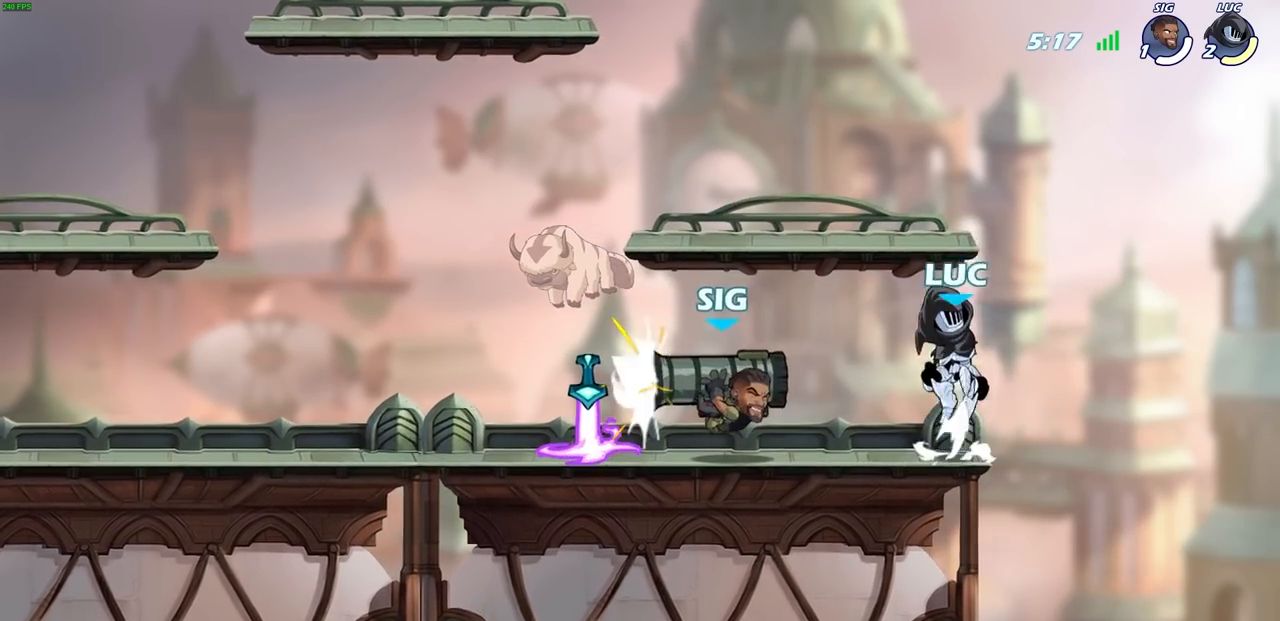
{"buttons": [], "left_stick": "left", "right_stick": "center", "events": [[83, "CROSS", "up"], [167, "left_stick", "down-left"], [400, "left_stick", "left"]]}
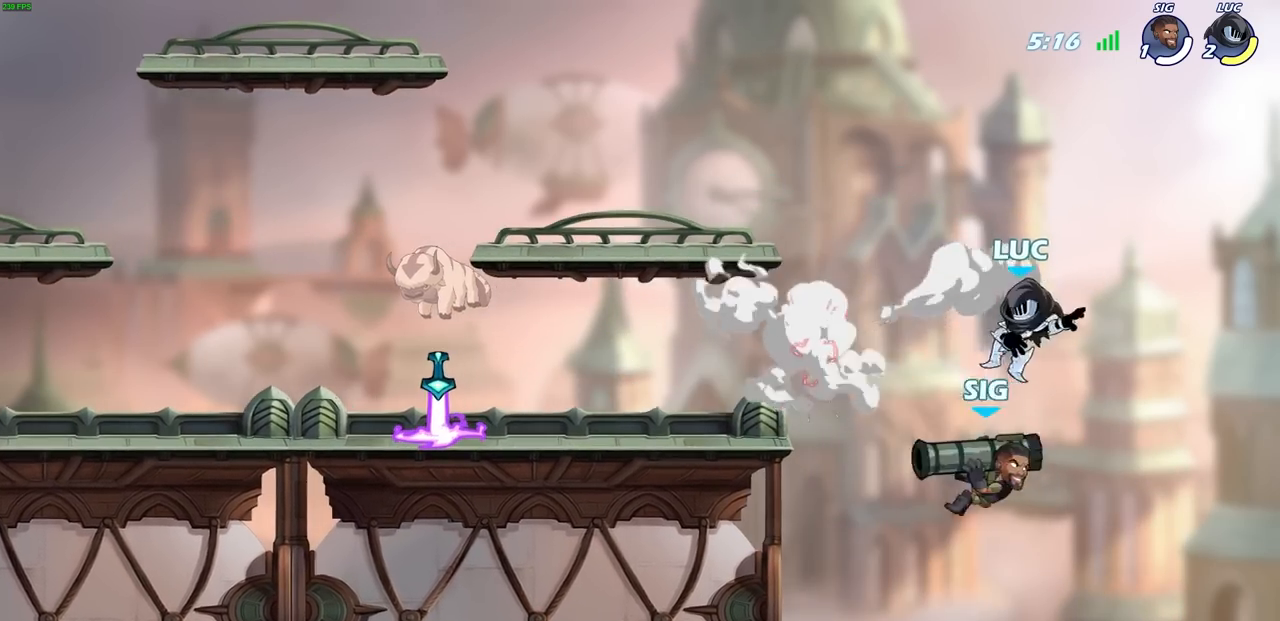
{"buttons": [], "left_stick": "down-left", "right_stick": "center", "events": [[17, "R2", "down"], [283, "CROSS", "down"], [300, "R2", "up"], [433, "CROSS", "up"], [483, "left_stick", "down-left"]]}
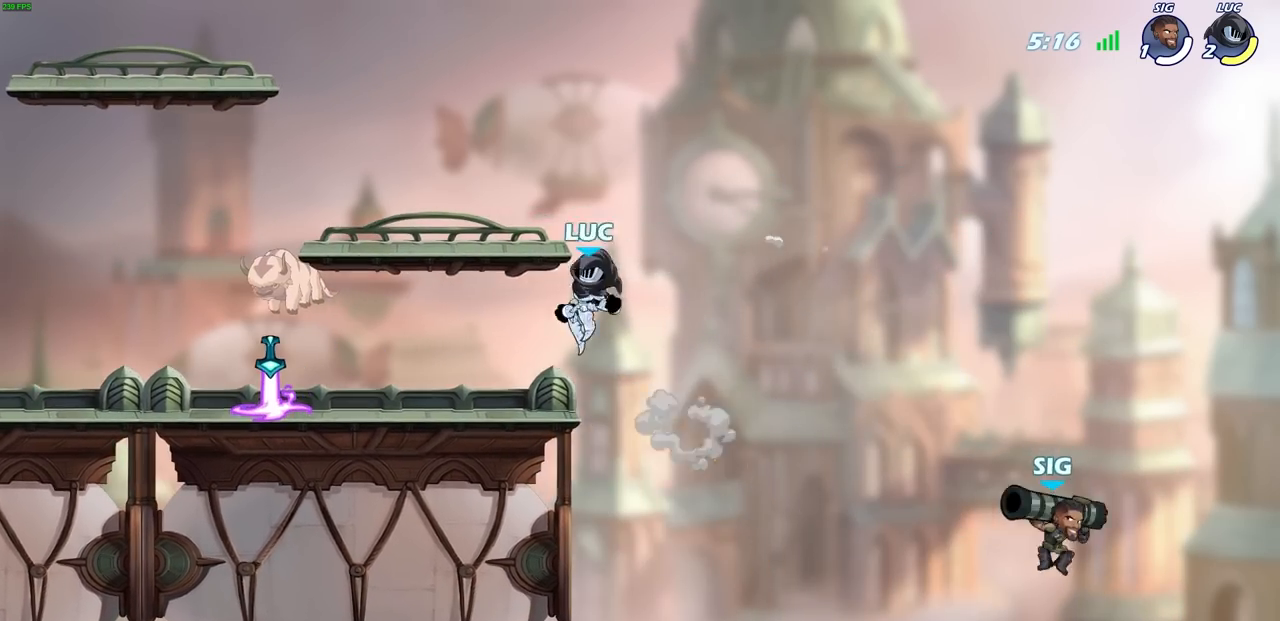
{"buttons": [], "left_stick": "up-left", "right_stick": "center", "events": [[200, "left_stick", "left"], [417, "left_stick", "up-left"]]}
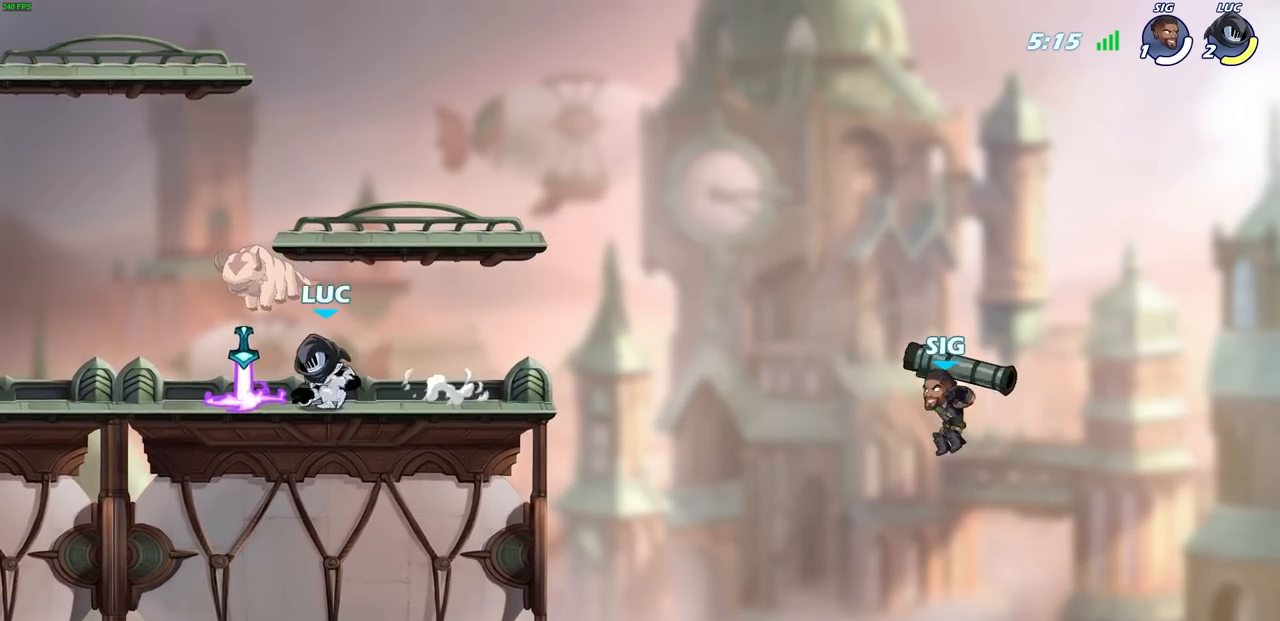
{"buttons": [], "left_stick": "center", "right_stick": "center", "events": [[33, "left_stick", "up-right"], [67, "R1", "down"], [83, "left_stick", "right"], [150, "R1", "up"], [267, "R2", "down"], [300, "SQUARE", "down"], [300, "left_stick", "down"], [417, "SQUARE", "up"], [417, "left_stick", "center"], [433, "R2", "up"]]}
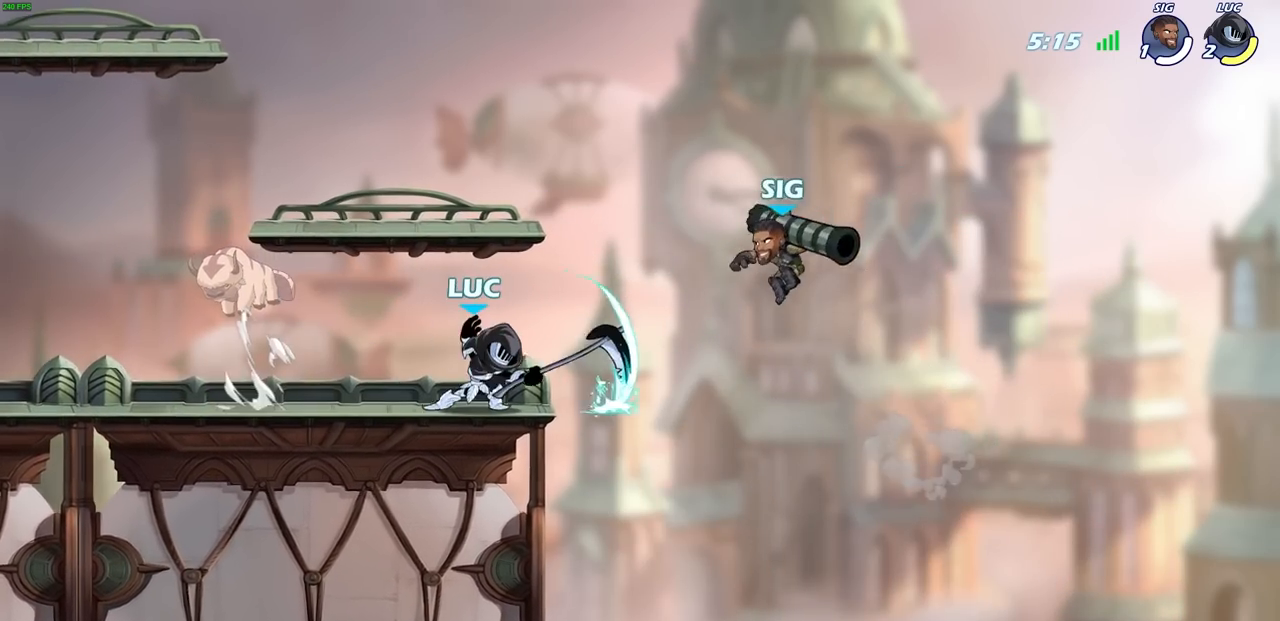
{"buttons": ["SQUARE"], "left_stick": "center", "right_stick": "down-left", "events": [[383, "left_stick", "up-left"], [433, "CROSS", "down"], [467, "SQUARE", "down"], [483, "CROSS", "up"], [483, "left_stick", "center"], [500, "right_stick", "down-left"]]}
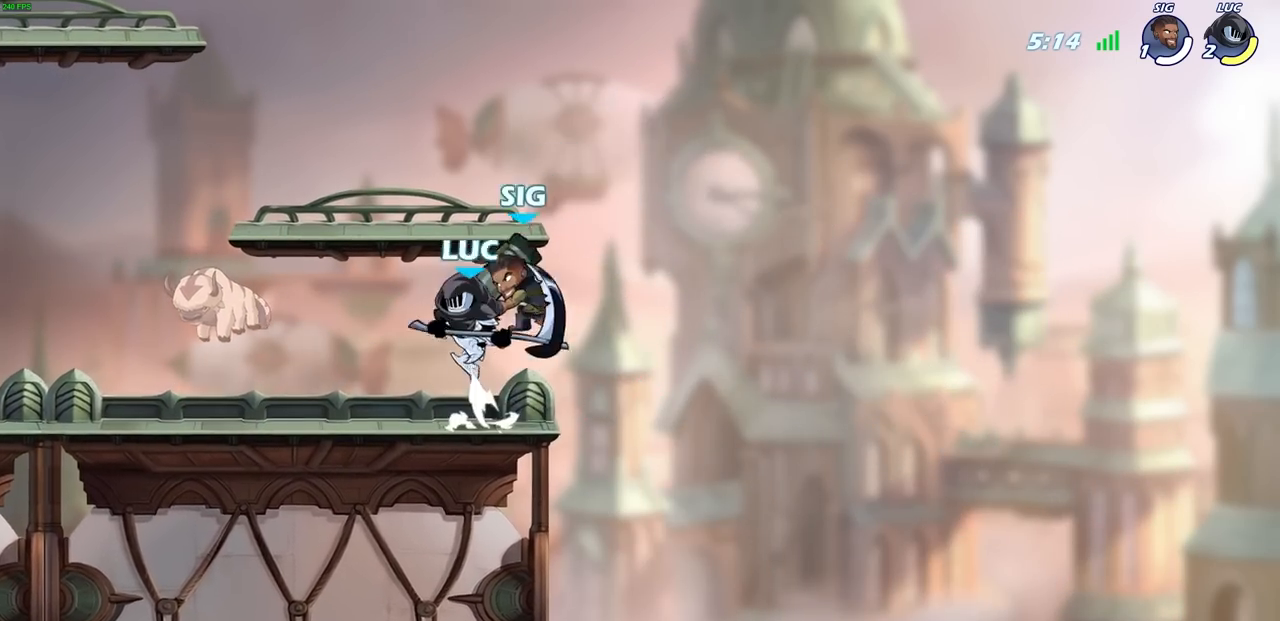
{"buttons": ["CROSS", "R2"], "left_stick": "up-left", "right_stick": "center", "events": [[17, "SQUARE", "up"], [33, "right_stick", "center"], [167, "left_stick", "left"], [500, "CROSS", "down"], [500, "R2", "down"], [500, "left_stick", "up-left"]]}